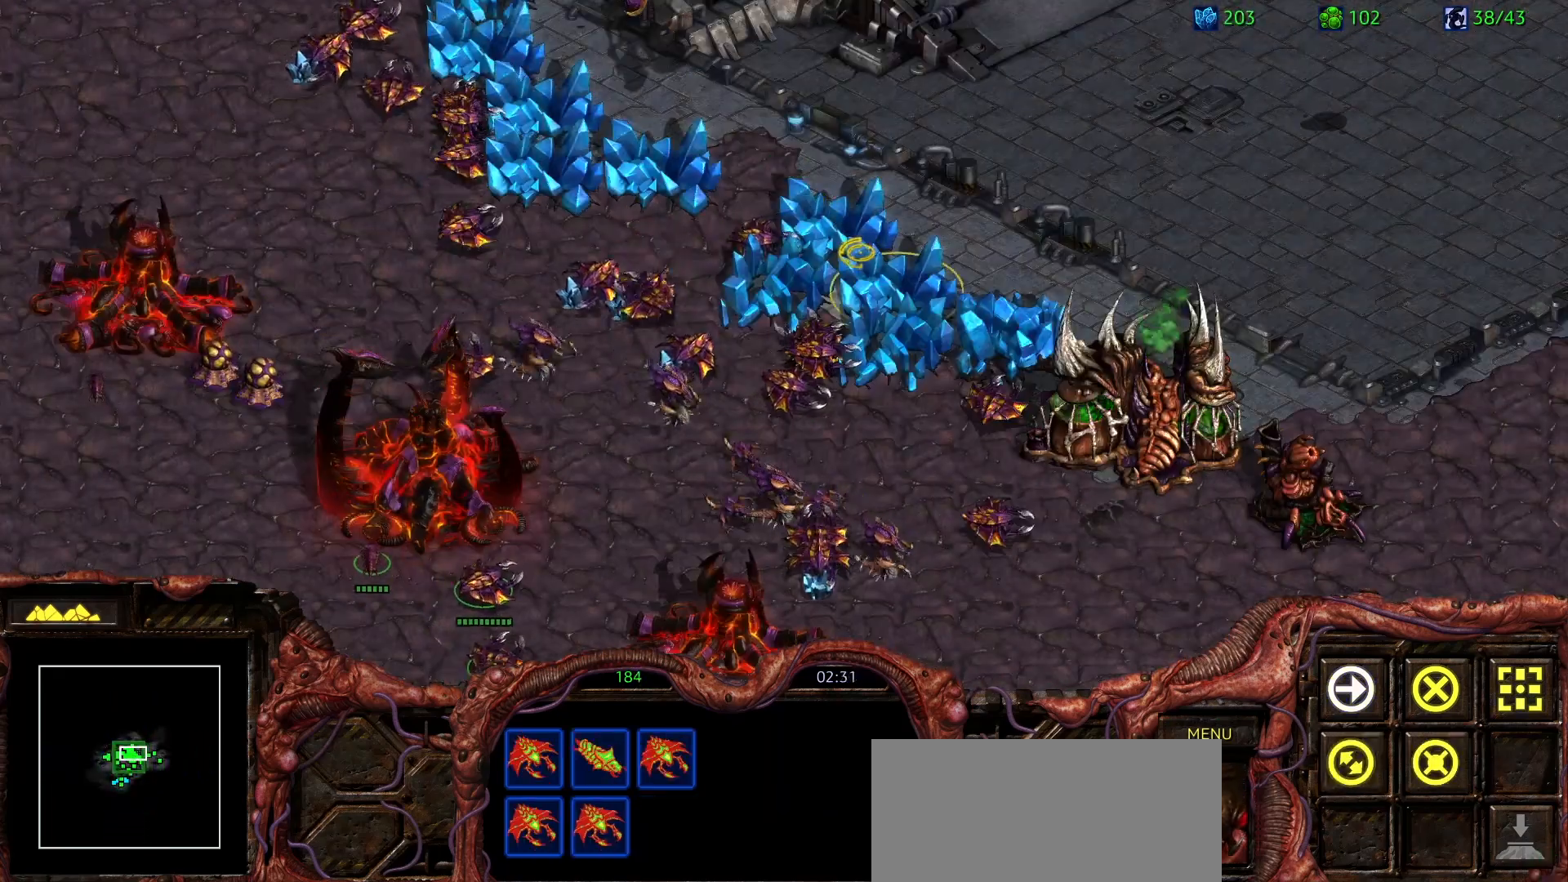
Gameplay with keyboard and mouse; each line is a JSON object with the keys and mouse buttons held at the frame after it. "events" lists presses ("down") and releases ("up") of "0", "1", "2", "3", "4", "5", "6", "7", "8", "9", "a", "alt", "b", "c", "ctrl", "d", "e", "escape", "f", "f10", "f2", "f3", "f4", "g", "h", "i", "j", "k", "l", "m", "n", "o", "p", "q", "r", "return", "s", "shift", "space", "t", "u", "v", "w", "x", "y", "z", "mouse_left" and "mouse_right" between this image and that frame as [ms after this image, input, new state], when the widget could be followed in between. "mouse_left", "mouse_right" = the "left", "right" buttons of the "mouse" list. No other keys are recorded. Mouse movement is not recorded.
{"keys": [], "mouse": [], "events": [[67, "mouse_right", "up"], [300, "mouse_left", "down"], [400, "mouse_left", "up"]]}
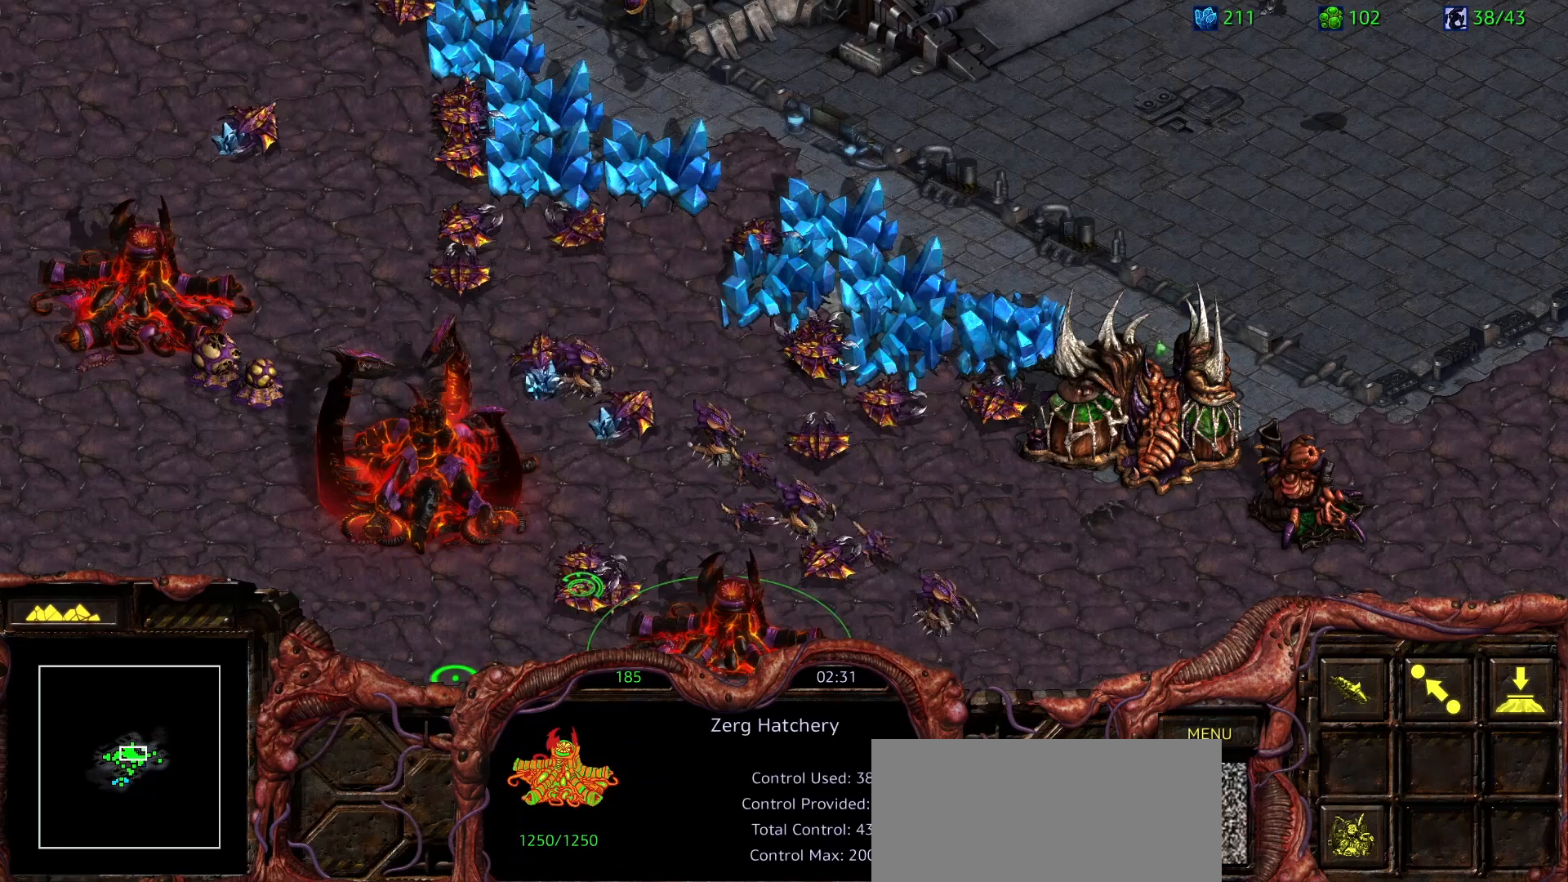
{"keys": [], "mouse": [], "events": [[83, "s", "down"], [133, "d", "down"], [183, "s", "up"], [217, "mouse_left", "down"], [267, "d", "up"], [267, "mouse_left", "up"], [317, "s", "down"], [367, "d", "down"], [417, "mouse_left", "down"], [417, "s", "up"], [467, "d", "up"], [500, "mouse_left", "up"]]}
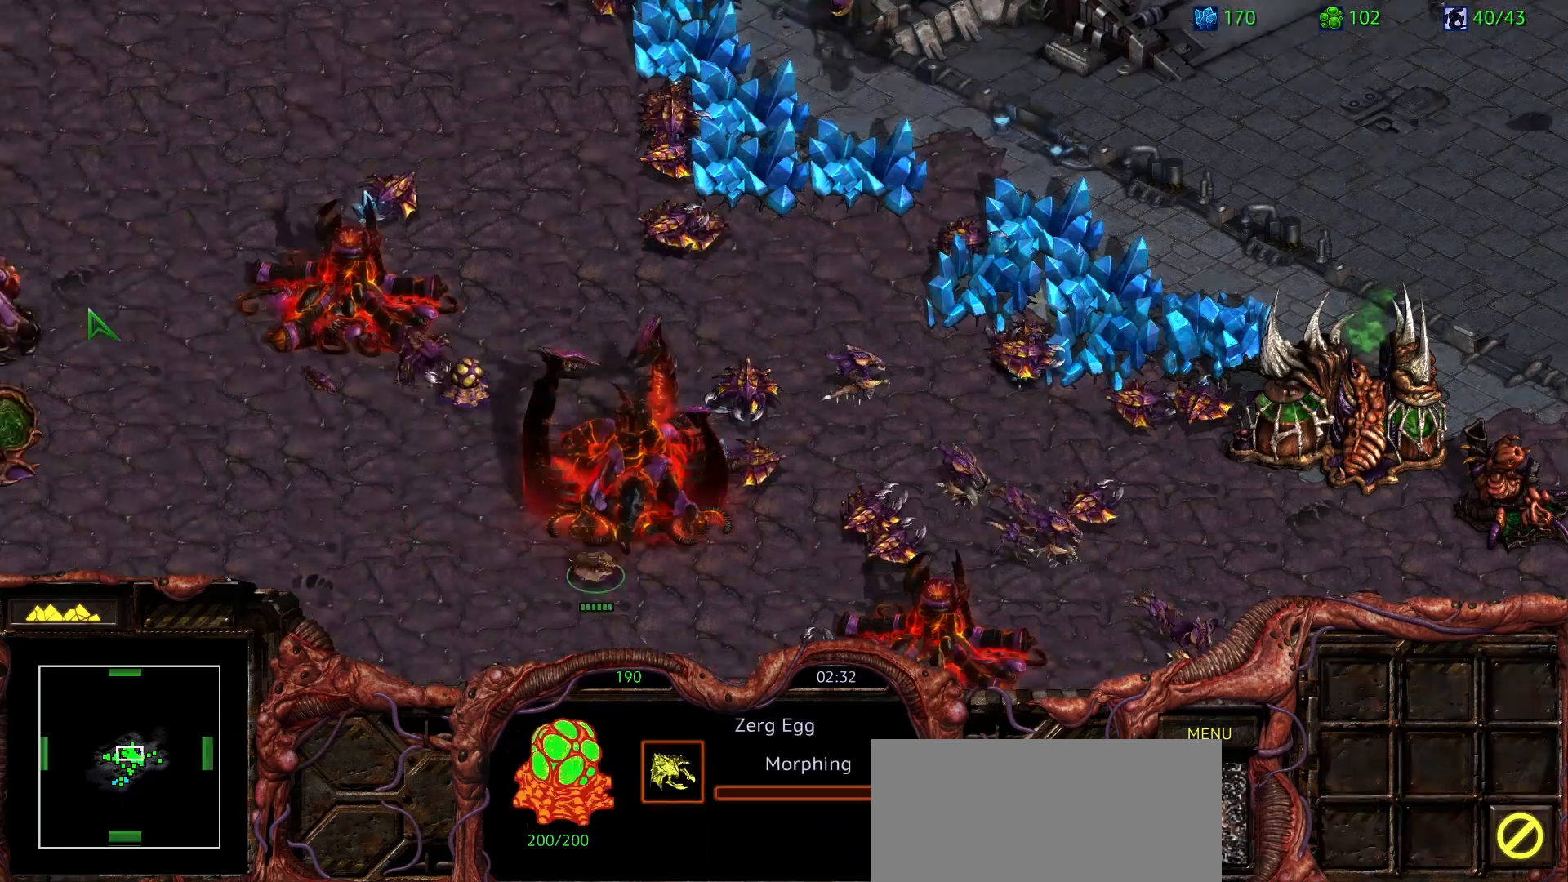
{"keys": [], "mouse": [], "events": [[50, "s", "down"], [100, "d", "down"], [150, "s", "up"], [250, "d", "up"]]}
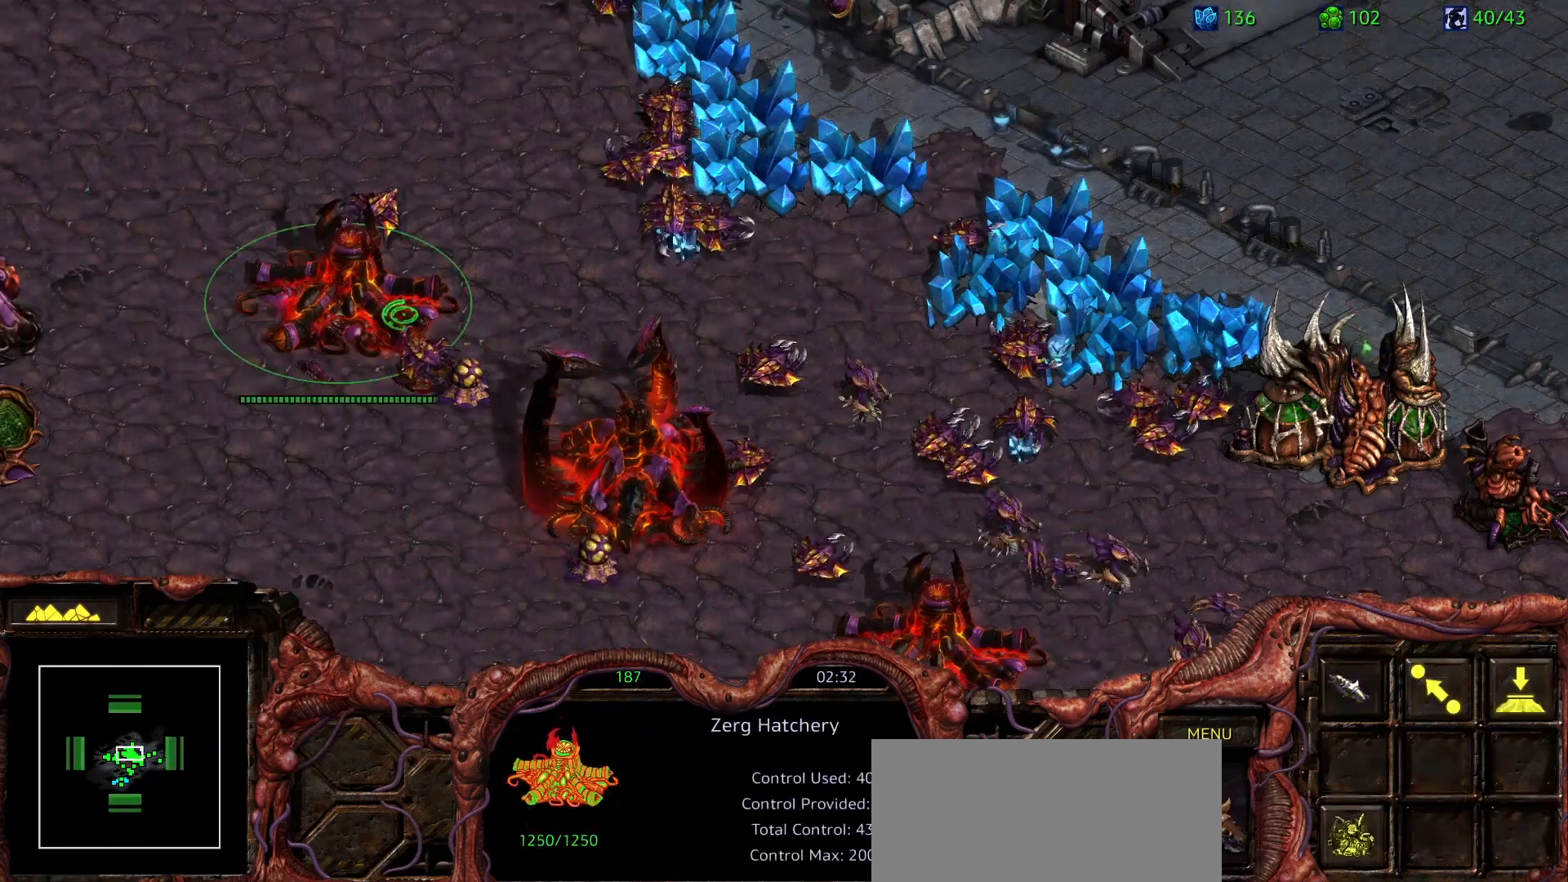
{"keys": [], "mouse": ["left"], "events": [[17, "s", "down"], [67, "d", "down"], [117, "s", "up"], [217, "d", "up"], [450, "mouse_left", "down"]]}
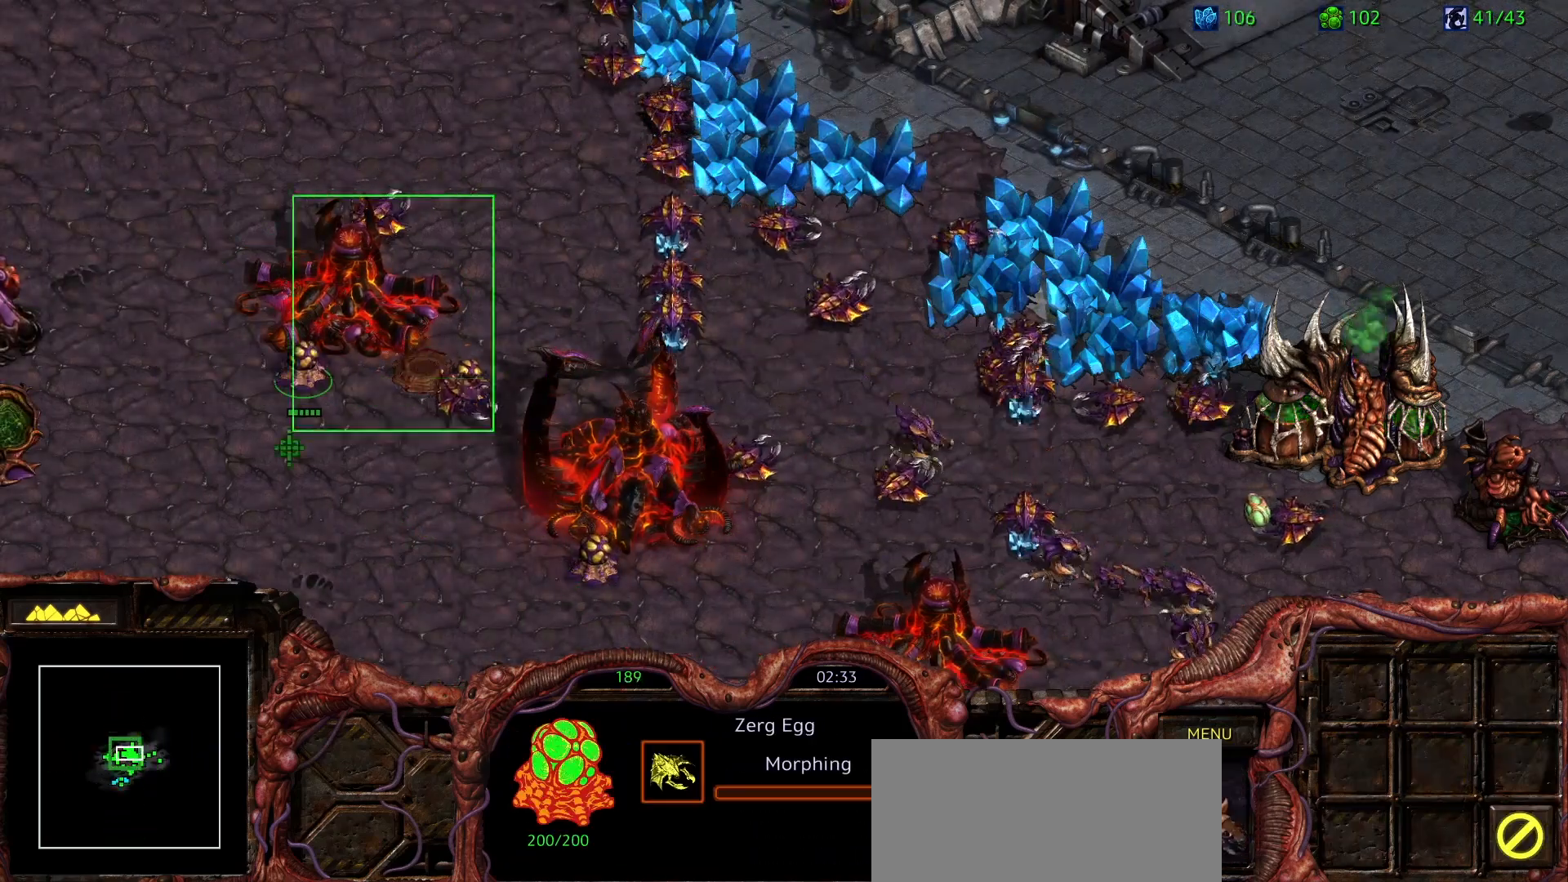
{"keys": [], "mouse": [], "events": [[33, "mouse_left", "up"], [317, "mouse_right", "down"], [450, "mouse_right", "up"]]}
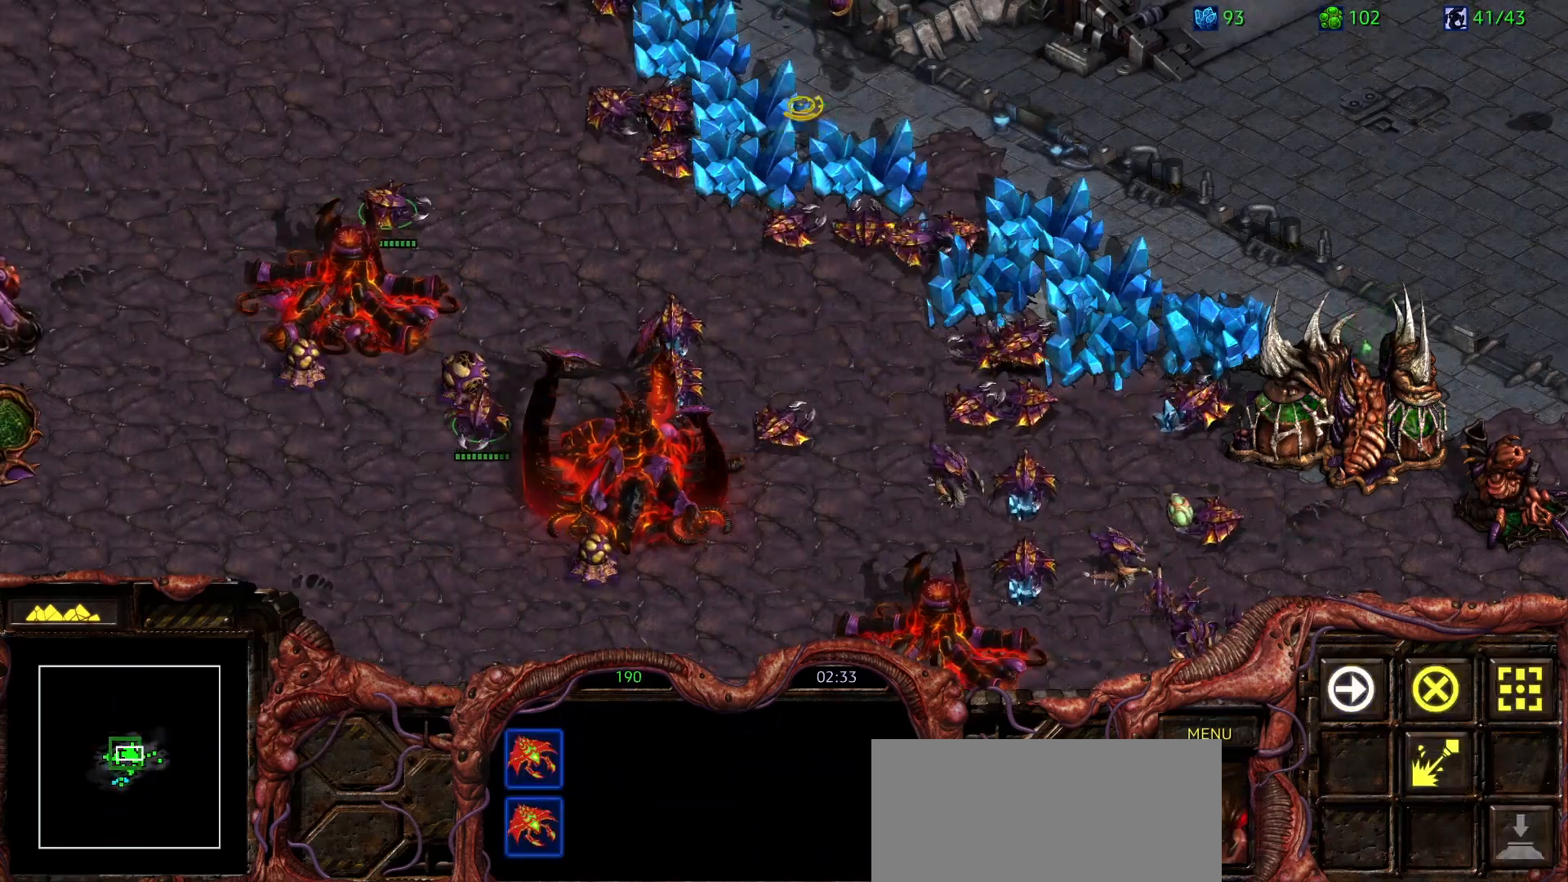
{"keys": [], "mouse": [], "events": [[233, "mouse_right", "down"], [333, "mouse_right", "up"]]}
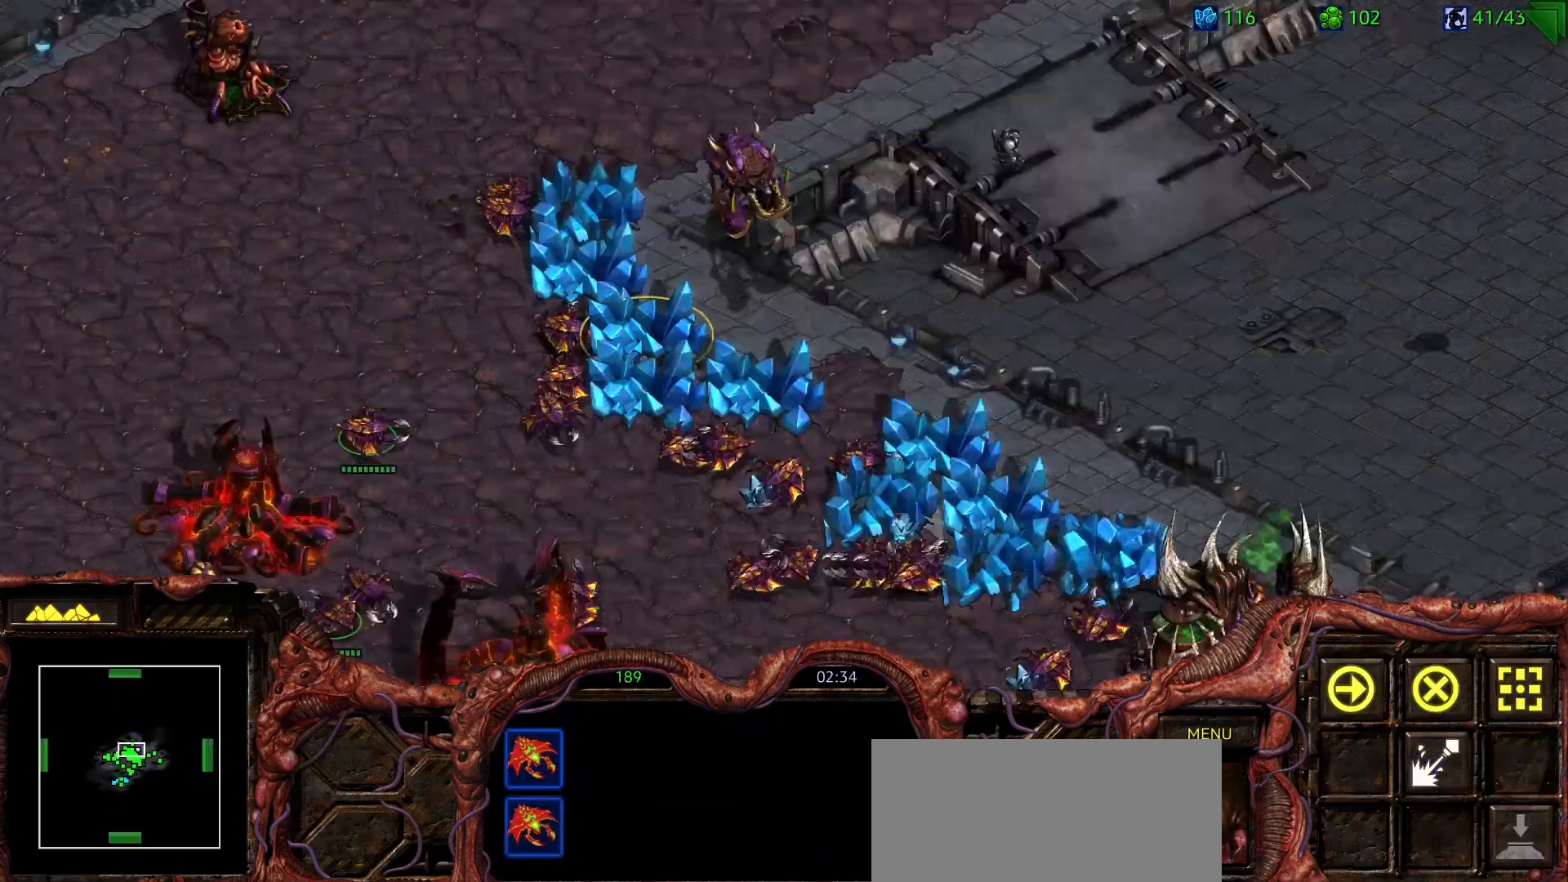
{"keys": ["1"], "mouse": [], "events": [[217, "2", "down"], [350, "2", "up"], [483, "1", "down"]]}
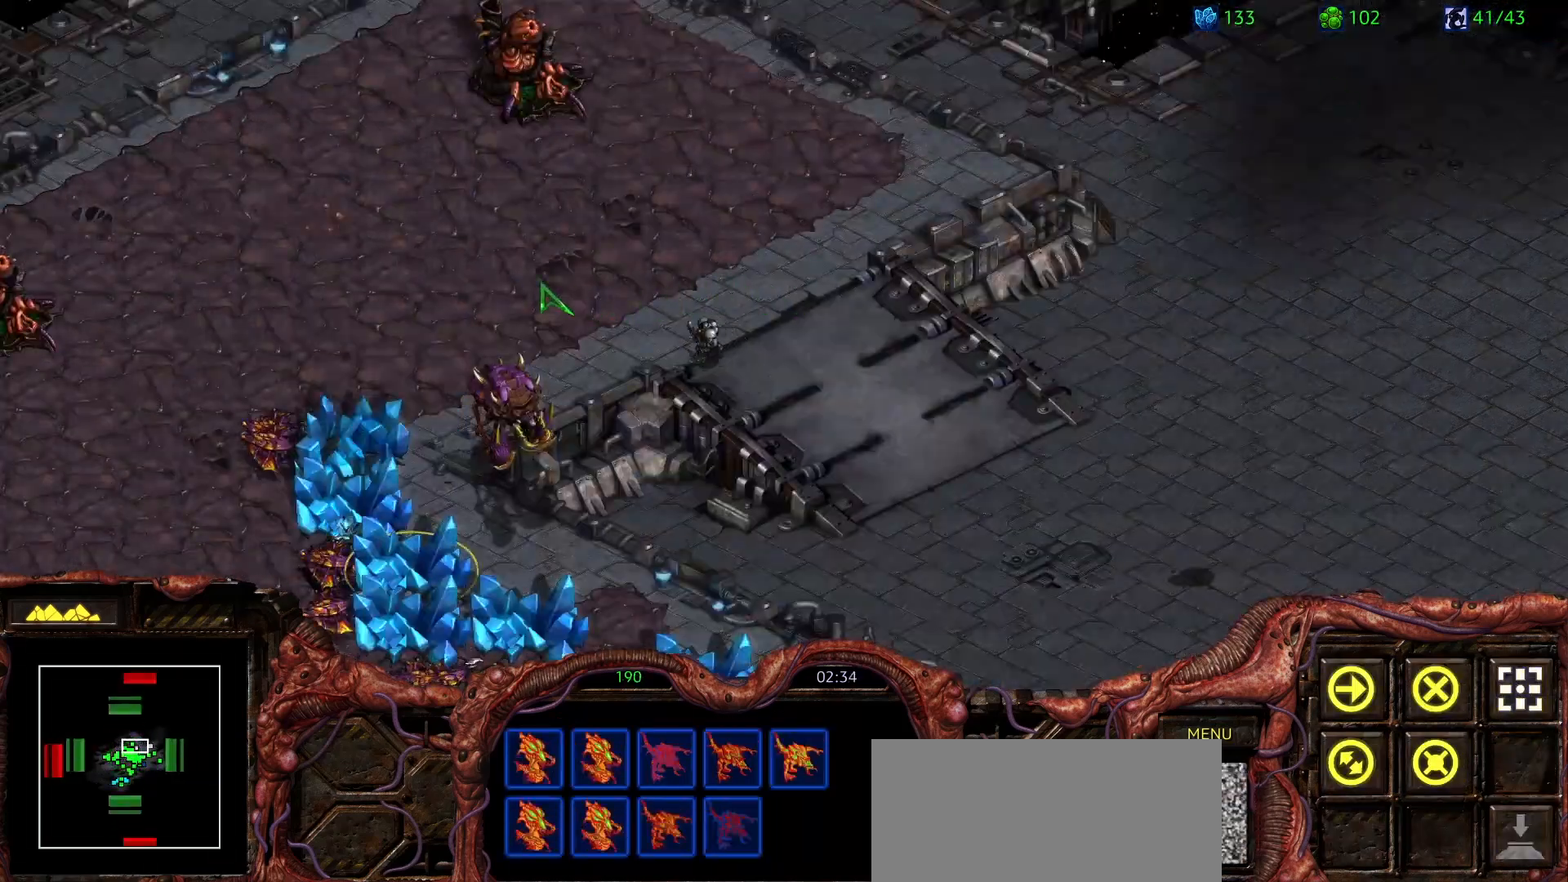
{"keys": ["a"], "mouse": ["left"], "events": [[83, "1", "up"], [183, "a", "down"], [267, "mouse_left", "down"], [317, "a", "up"], [367, "mouse_left", "up"], [417, "a", "down"], [467, "mouse_left", "down"]]}
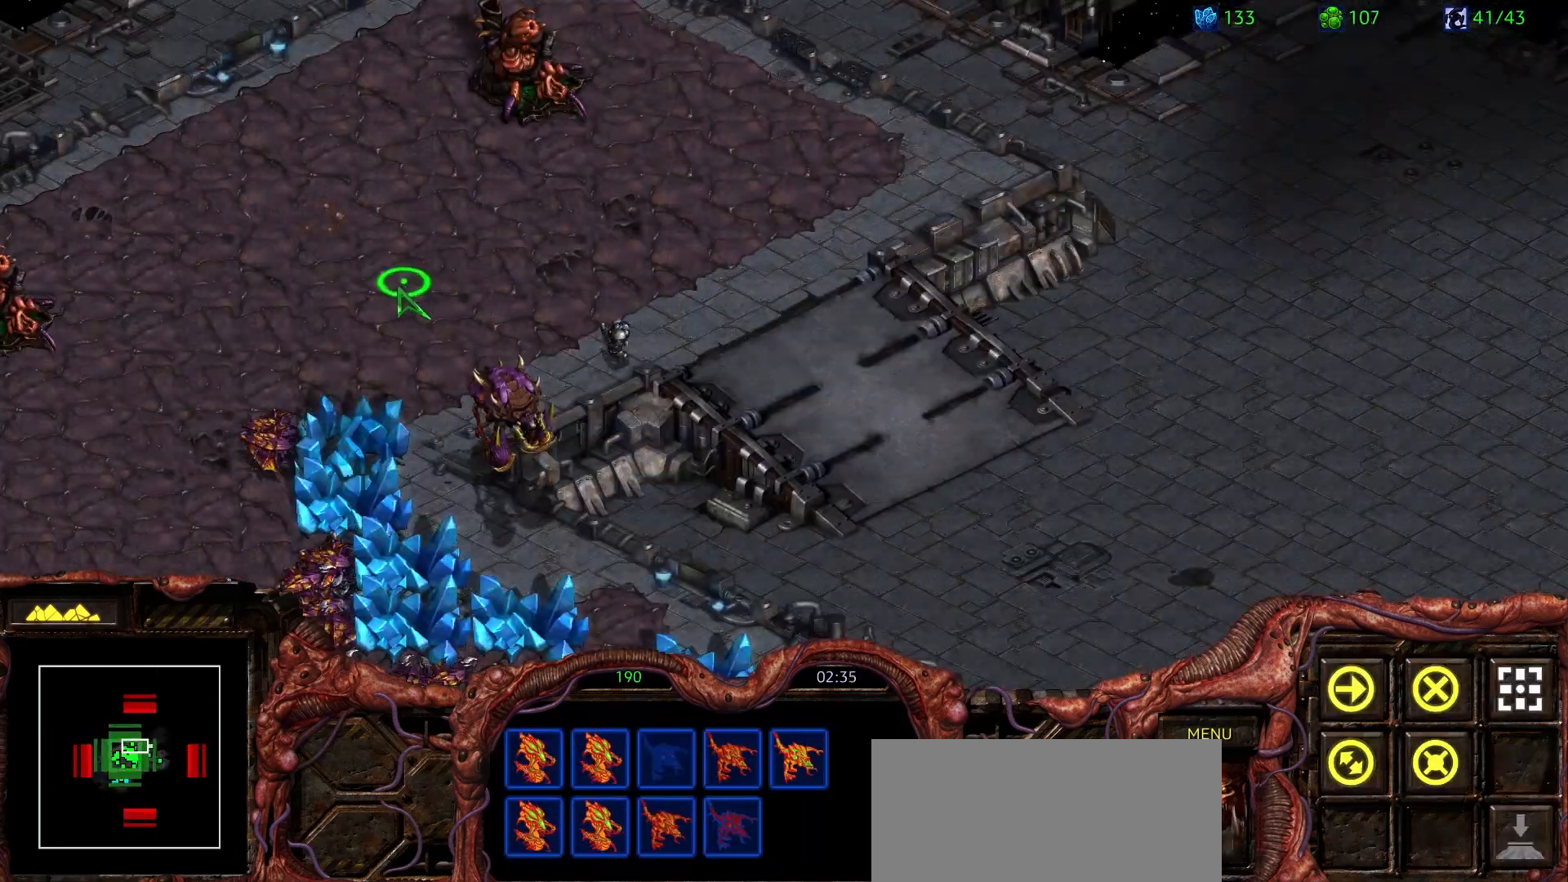
{"keys": [], "mouse": [], "events": [[50, "a", "up"], [100, "mouse_left", "up"]]}
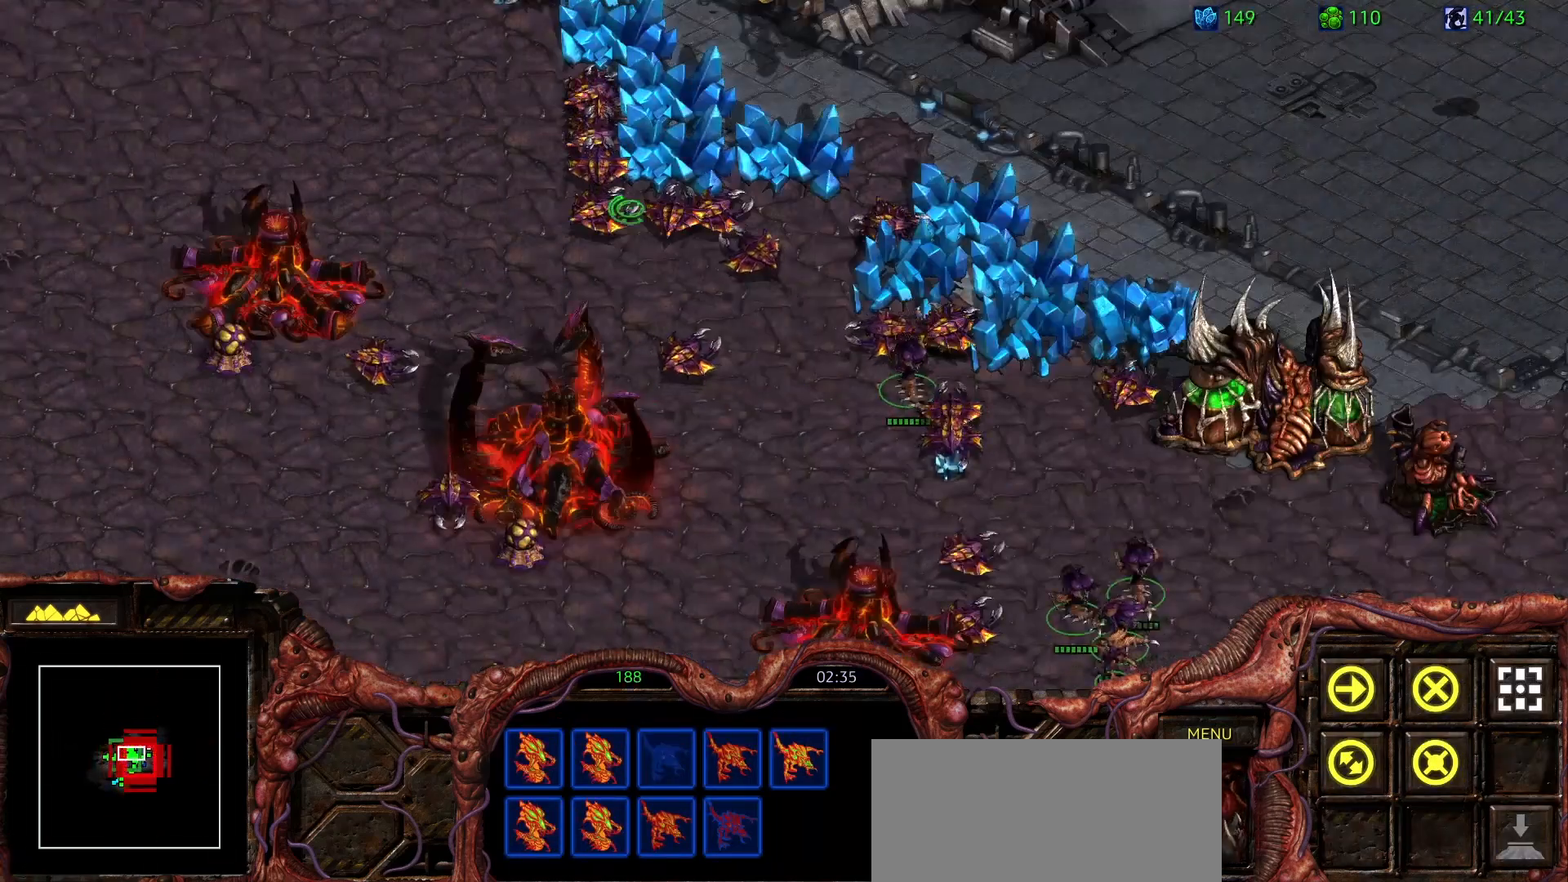
{"keys": [], "mouse": [], "events": []}
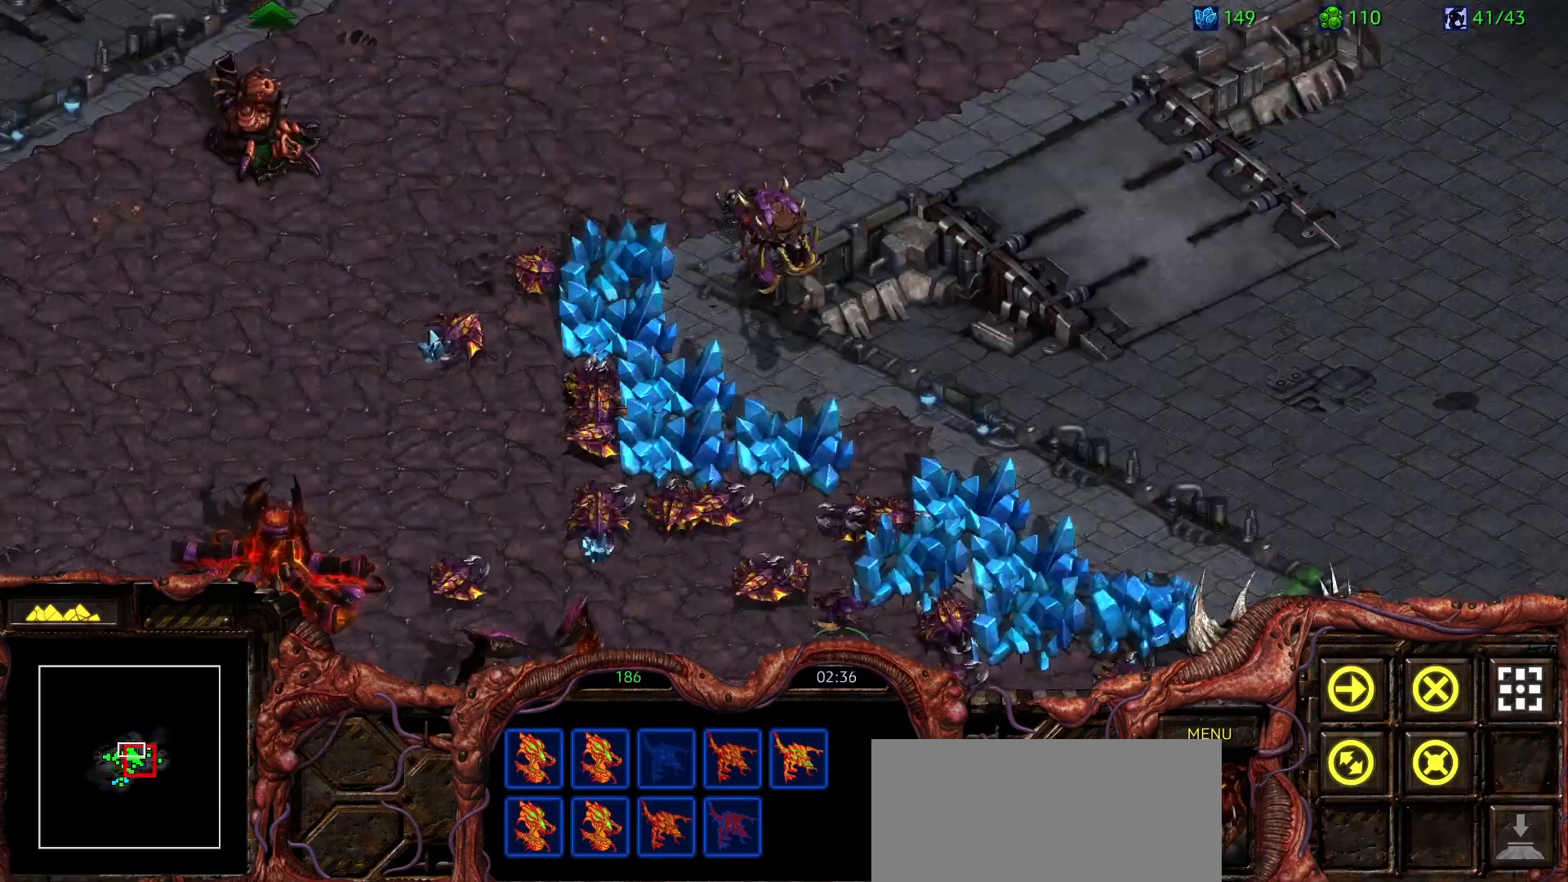
{"keys": [], "mouse": [], "events": []}
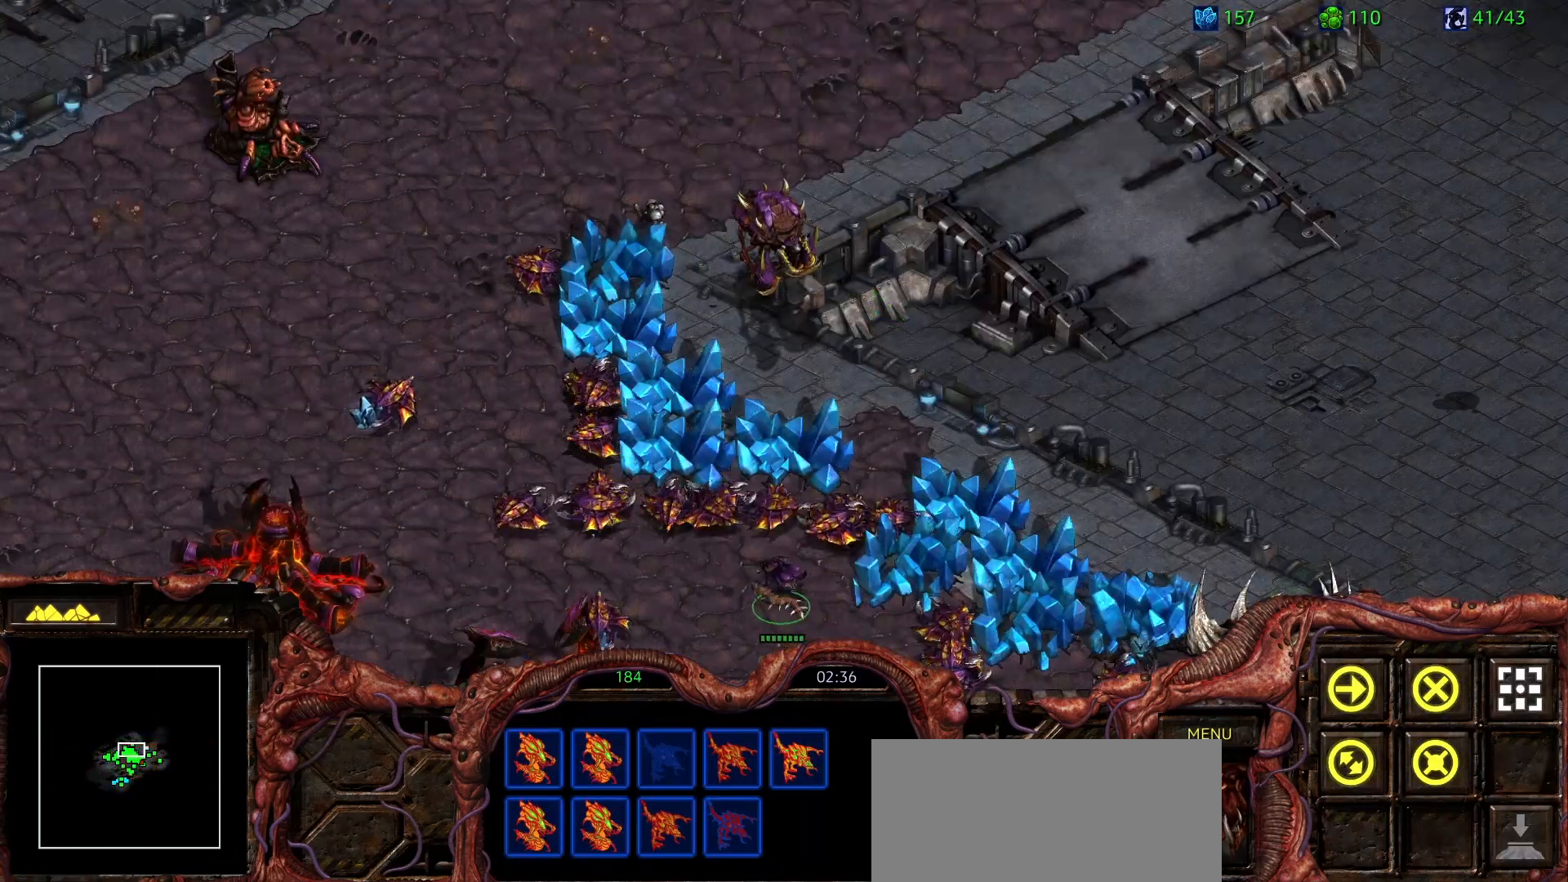
{"keys": [], "mouse": [], "events": []}
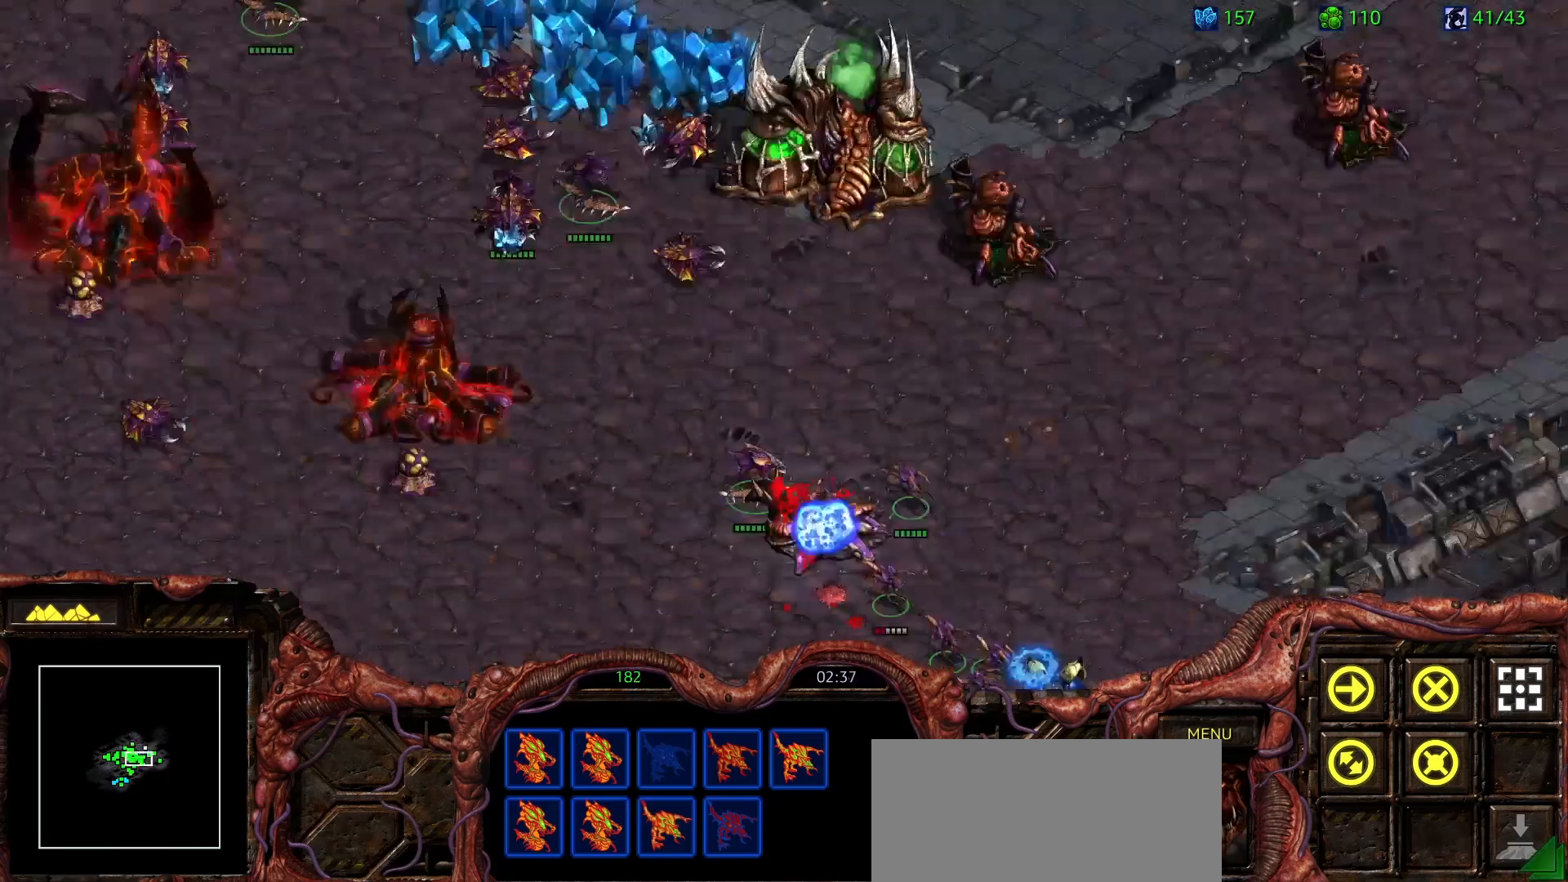
{"keys": [], "mouse": [], "events": []}
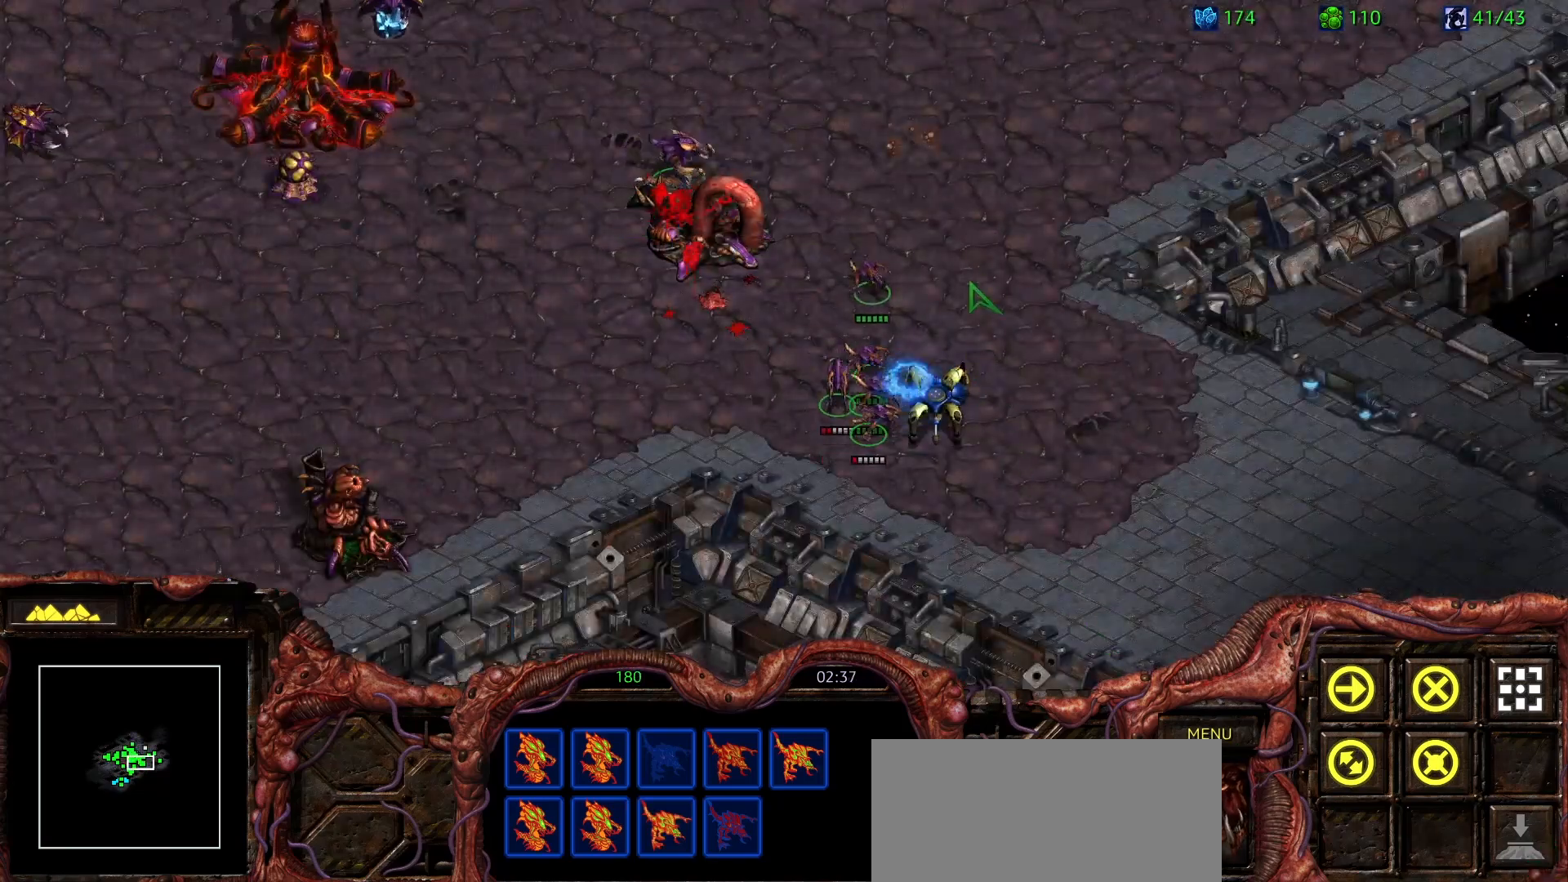
{"keys": [], "mouse": [], "events": []}
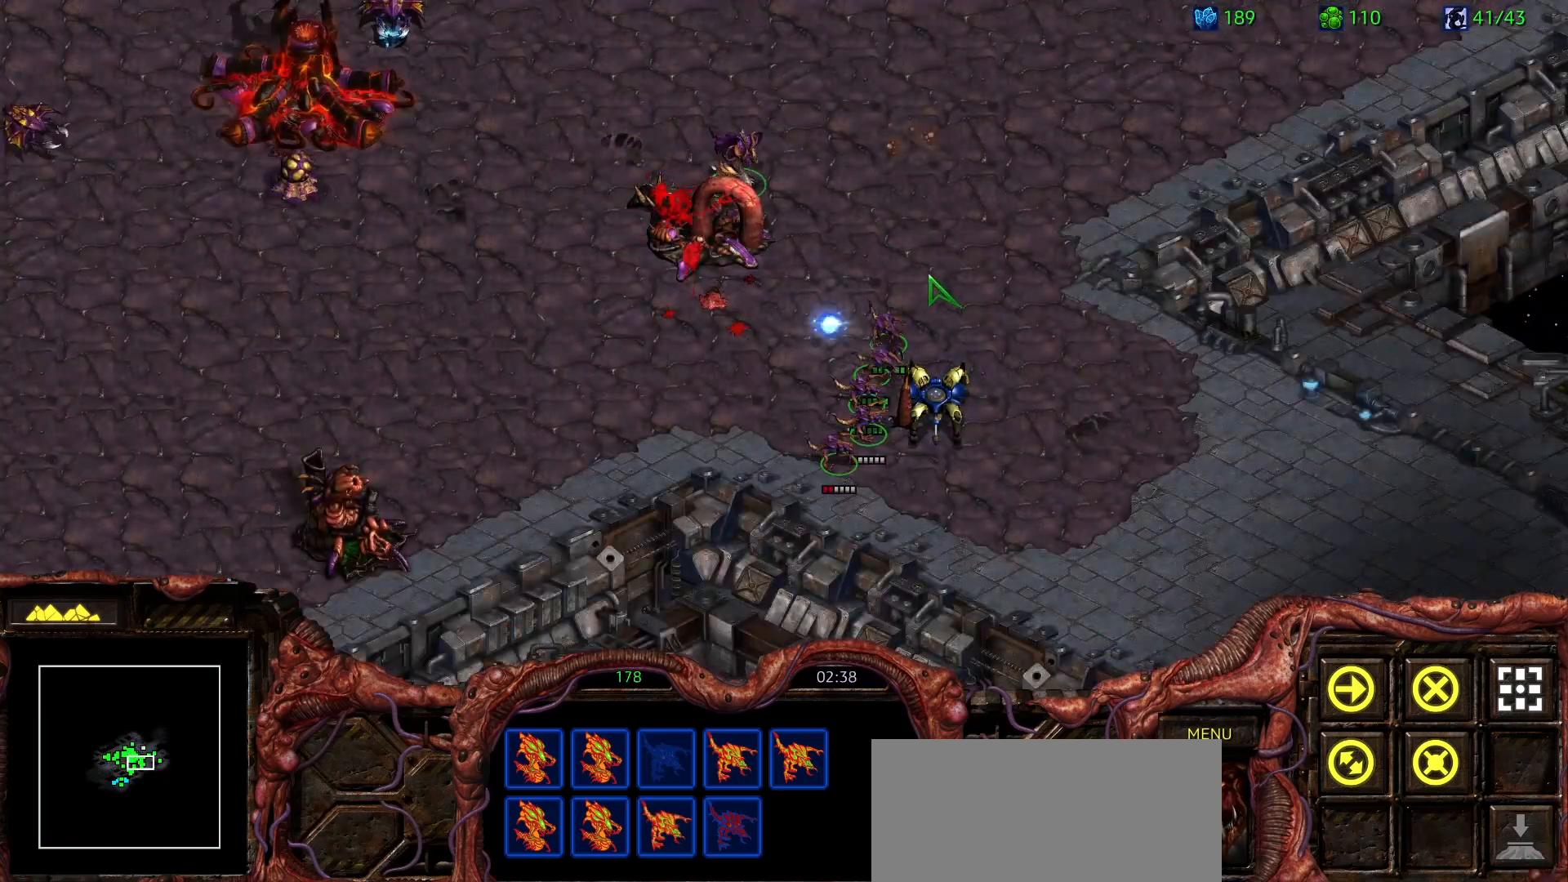
{"keys": [], "mouse": [], "events": []}
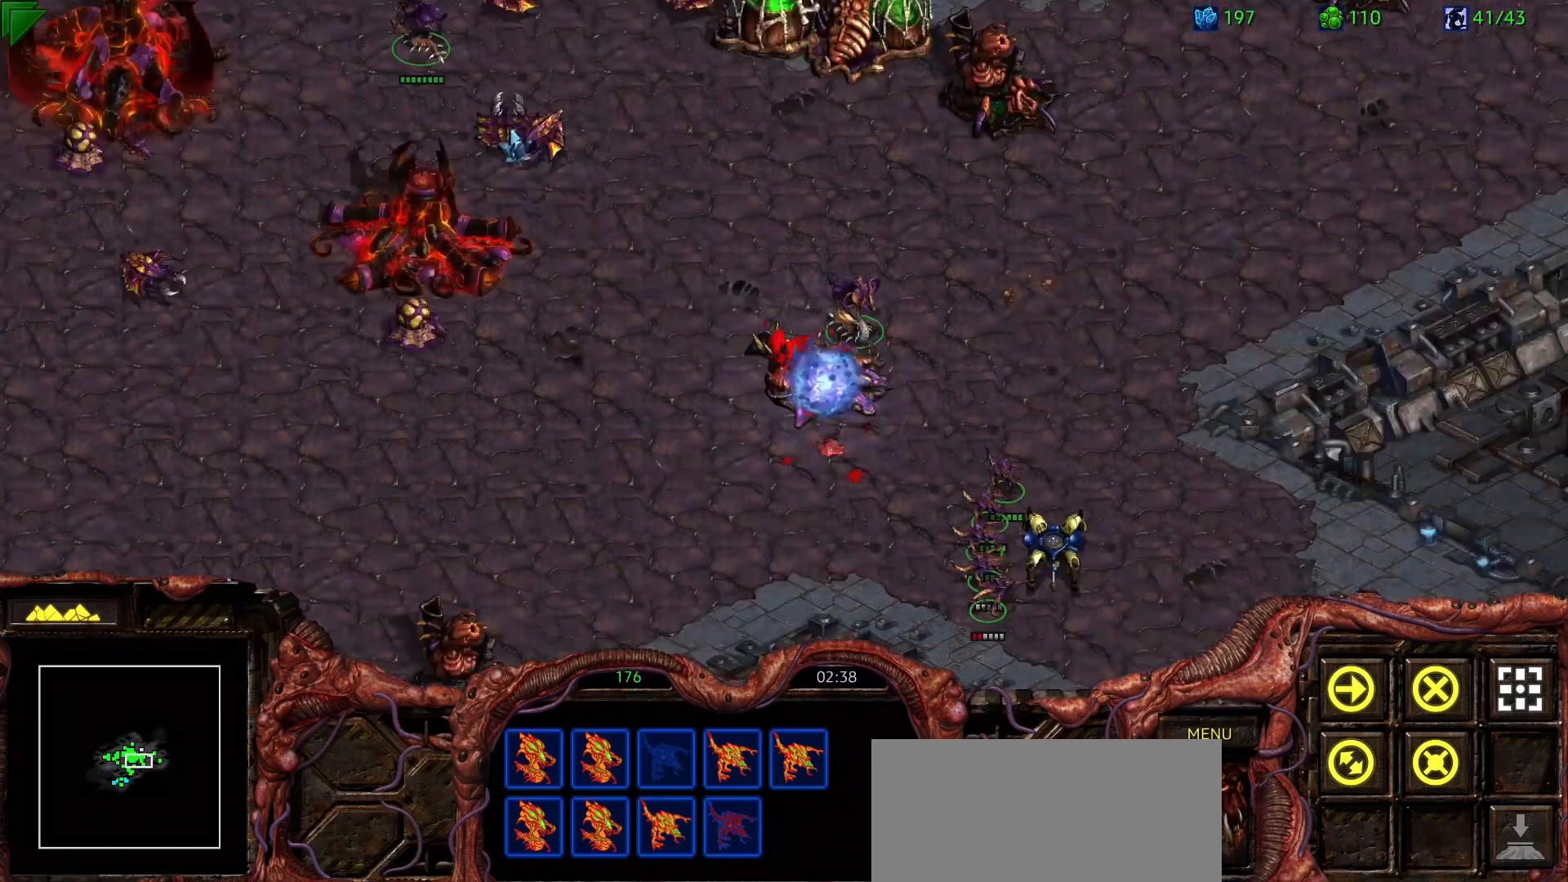
{"keys": [], "mouse": [], "events": []}
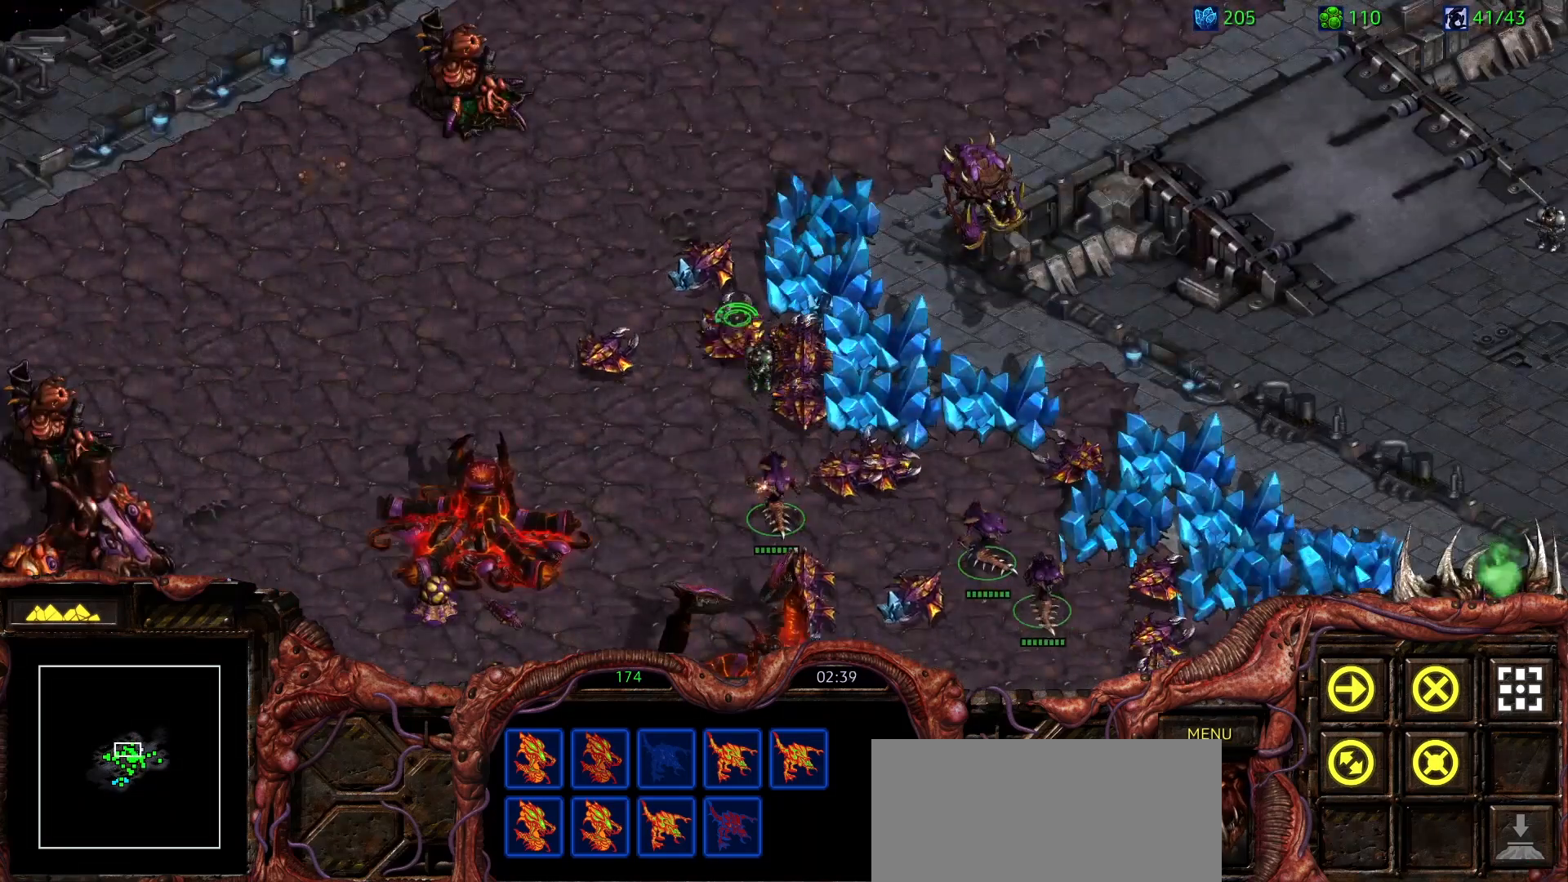
{"keys": [], "mouse": [], "events": []}
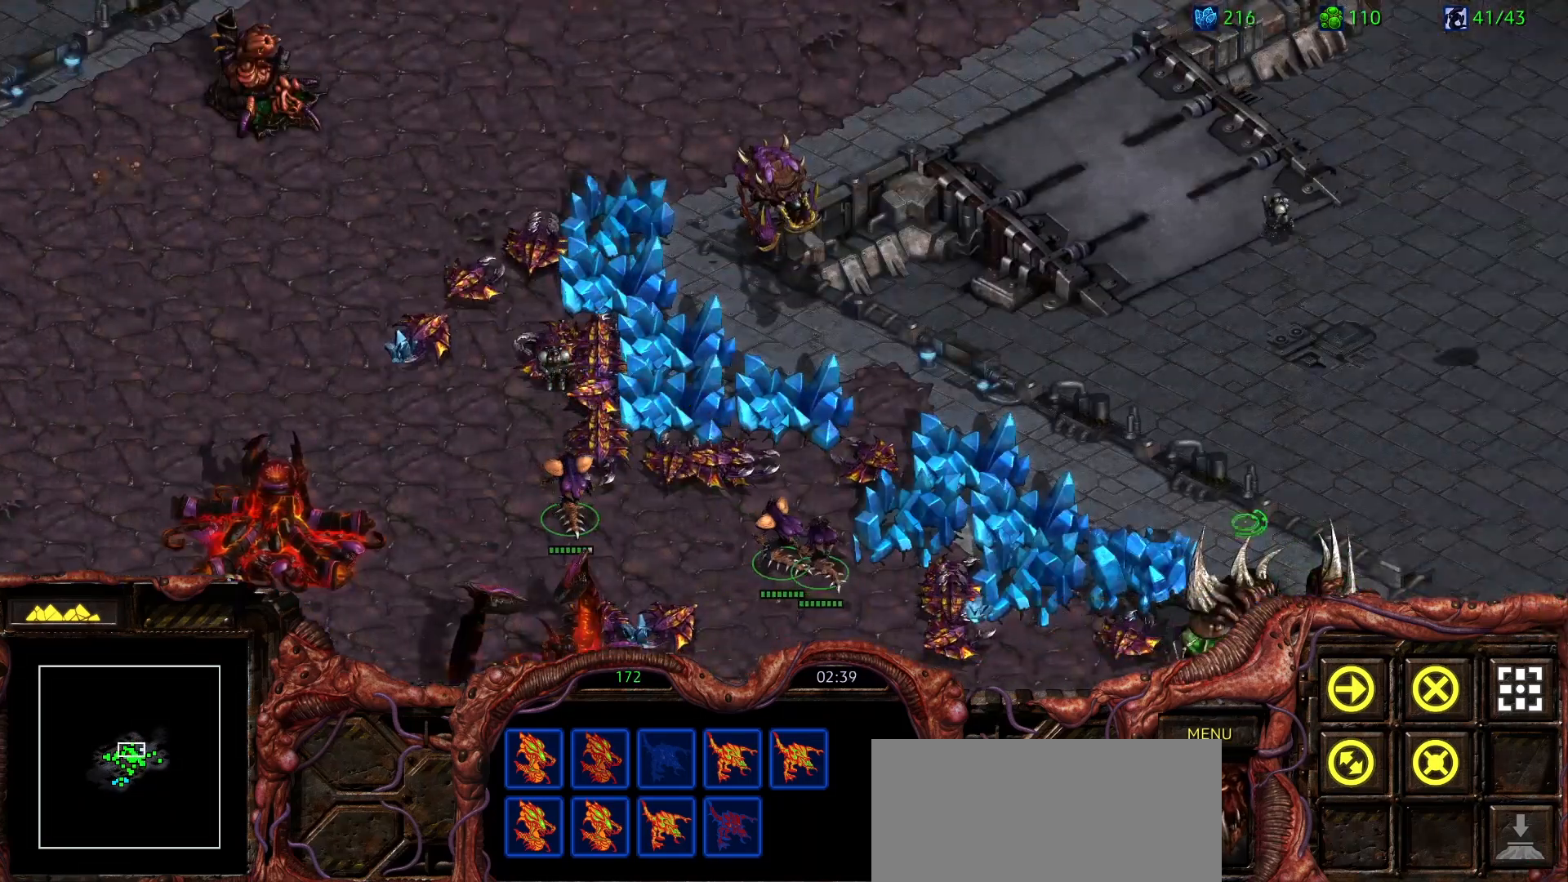
{"keys": ["a"], "mouse": [], "events": [[467, "a", "down"]]}
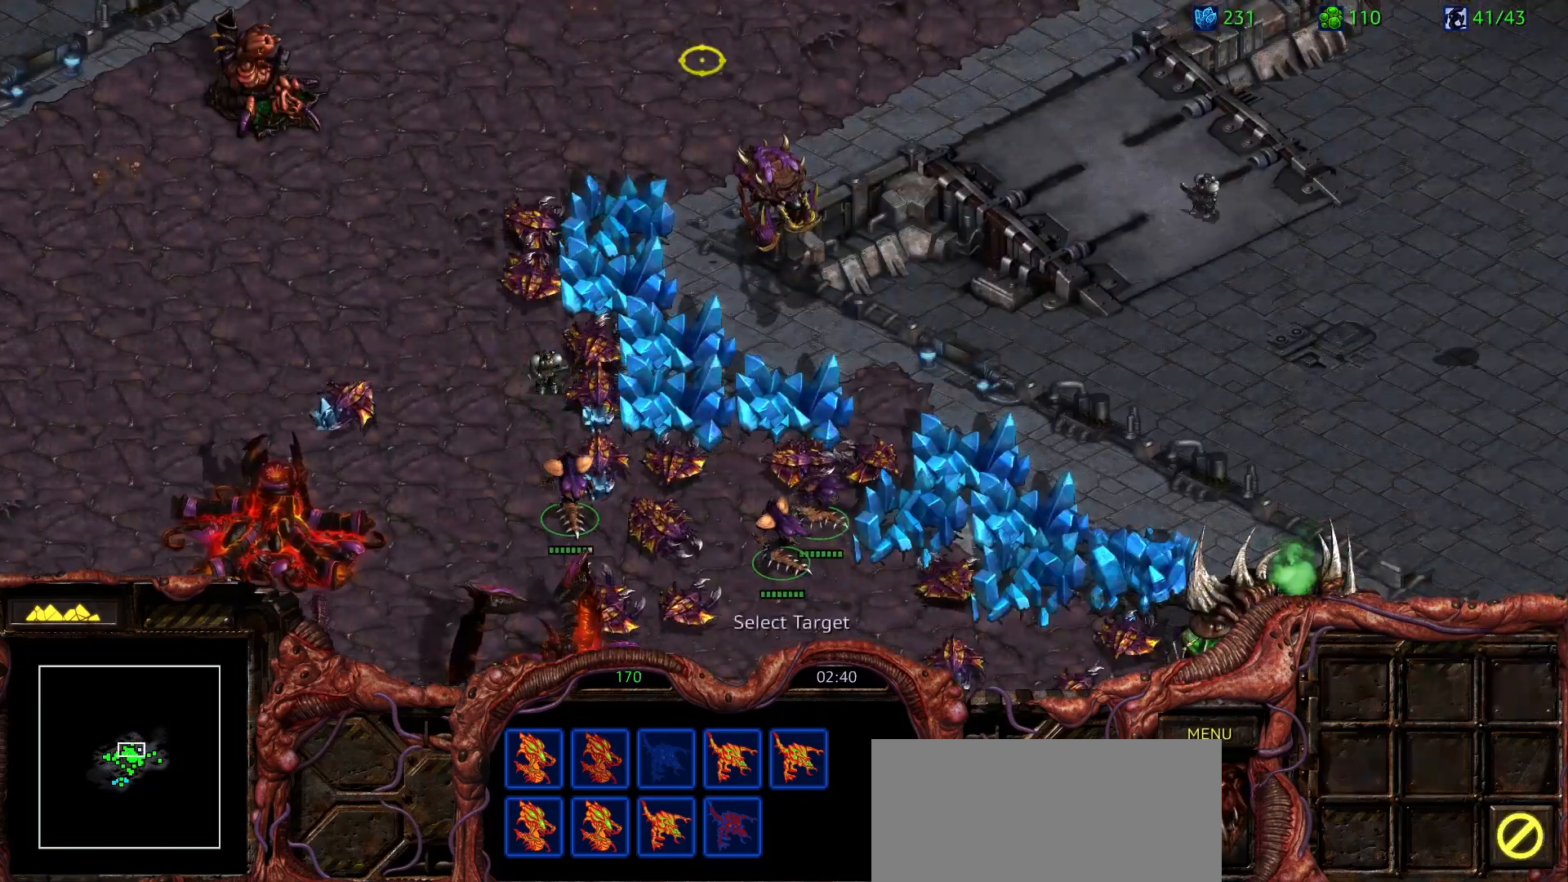
{"keys": [], "mouse": [], "events": [[33, "mouse_left", "down"], [117, "a", "up"], [167, "mouse_left", "up"], [200, "a", "down"], [250, "mouse_left", "down"], [300, "a", "up"], [350, "mouse_left", "up"]]}